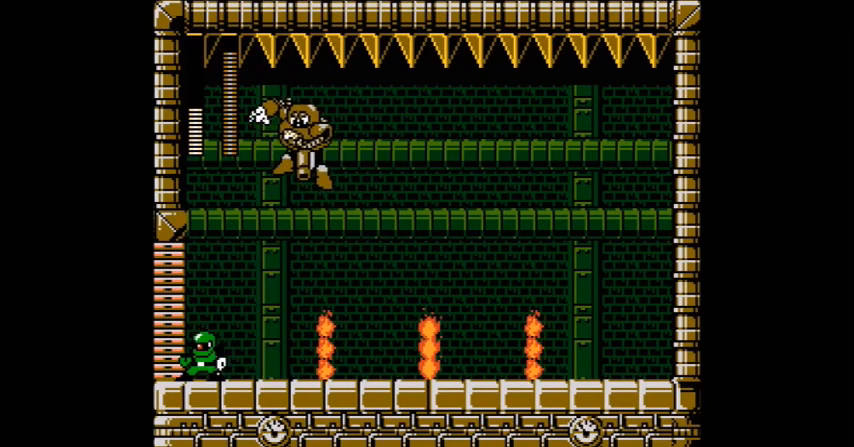
Gameplay with a controller (Nintendo layout); each line is a JSON object with the inputs held at the frame after it. "events" lists button and stick changes between this image and that frame as [ms after this image, input, new state], when the widget could be followed in between. Not read: L3 R3.
{"buttons": ["DPAD_RIGHT"], "events": [[34, "B", "down"], [34, "DPAD_RIGHT", "down"], [234, "DPAD_RIGHT", "up"], [334, "A", "up"], [434, "B", "up"], [501, "DPAD_RIGHT", "down"]]}
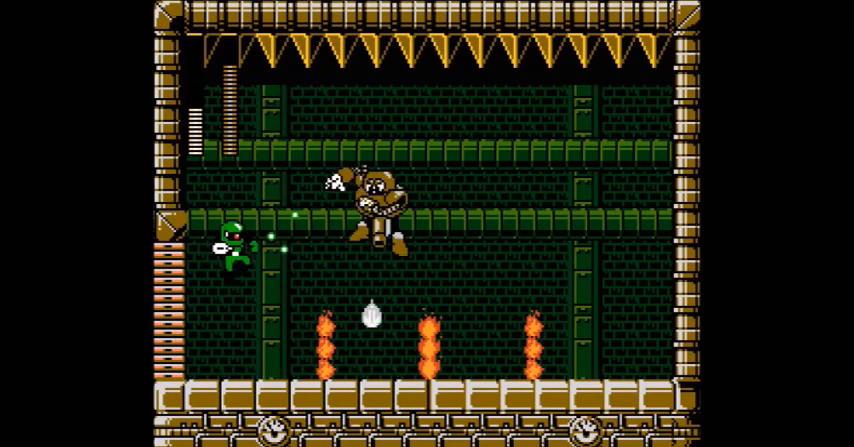
{"buttons": ["A", "DPAD_RIGHT"], "events": [[100, "DPAD_RIGHT", "up"], [300, "B", "down"], [433, "A", "down"], [433, "DPAD_RIGHT", "down"], [500, "B", "up"]]}
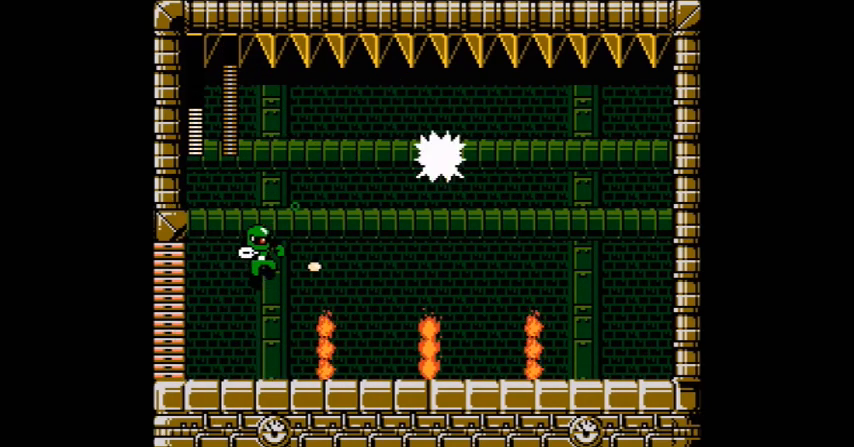
{"buttons": ["B"], "events": [[34, "A", "up"], [34, "DPAD_RIGHT", "up"], [100, "A", "down"], [200, "A", "up"], [501, "B", "down"]]}
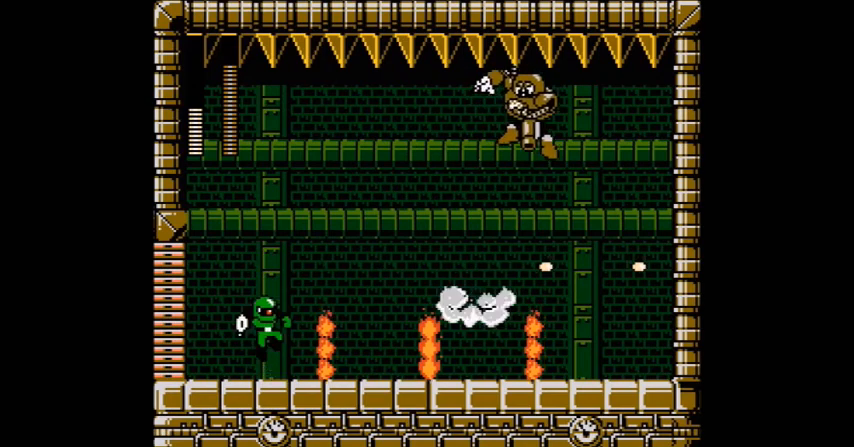
{"buttons": [], "events": [[100, "A", "down"], [133, "B", "up"], [200, "A", "up"], [233, "A", "down"], [333, "A", "up"], [400, "A", "down"], [500, "A", "up"]]}
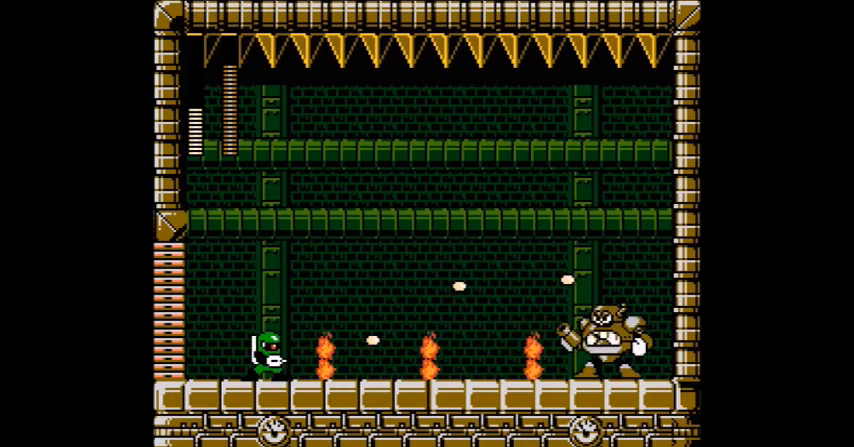
{"buttons": ["DPAD_LEFT"], "events": [[34, "A", "down"], [134, "A", "up"], [200, "A", "down"], [300, "A", "up"], [367, "A", "down"], [434, "A", "up"], [434, "DPAD_LEFT", "down"]]}
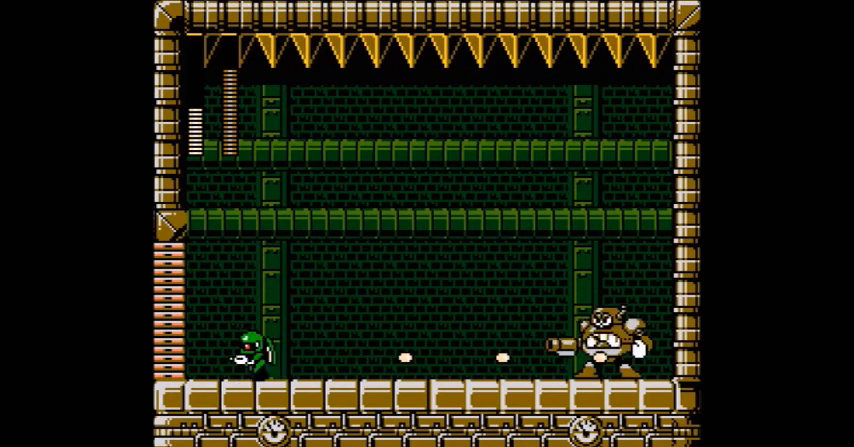
{"buttons": [], "events": [[400, "A", "down"], [400, "DPAD_LEFT", "up"], [400, "DPAD_RIGHT", "down"], [500, "A", "up"], [500, "DPAD_RIGHT", "up"]]}
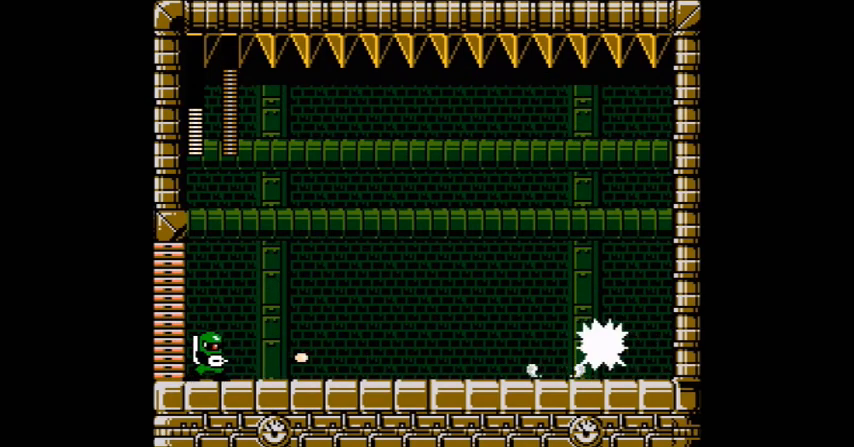
{"buttons": ["A"], "events": [[34, "A", "down"], [134, "A", "up"], [200, "A", "down"], [234, "A", "up"], [301, "A", "down"], [401, "A", "up"], [434, "A", "down"]]}
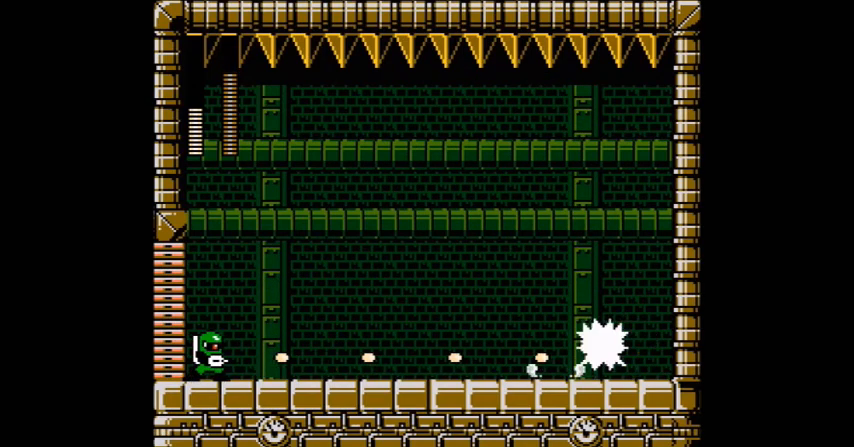
{"buttons": ["A"], "events": [[33, "A", "up"], [100, "A", "down"], [133, "A", "up"], [200, "A", "down"], [300, "A", "up"], [333, "A", "down"], [433, "A", "up"], [500, "A", "down"]]}
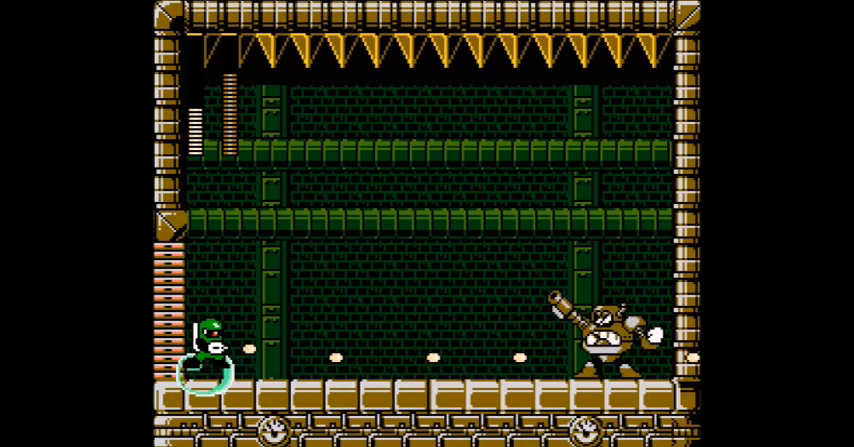
{"buttons": ["DPAD_RIGHT"], "events": [[34, "A", "up"], [34, "DPAD_RIGHT", "down"], [134, "A", "down"], [167, "A", "up"], [234, "A", "down"], [334, "A", "up"], [401, "A", "down"], [467, "A", "up"]]}
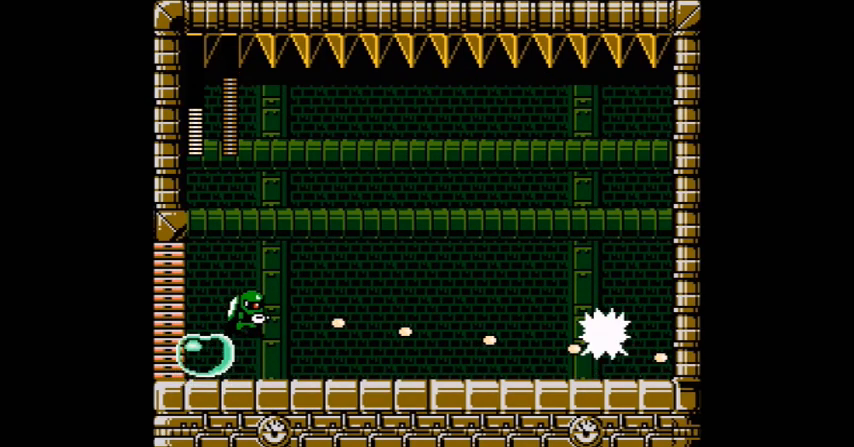
{"buttons": ["A", "DPAD_RIGHT"], "events": [[33, "A", "down"], [100, "A", "up"], [100, "DPAD_RIGHT", "up"], [167, "A", "down"], [267, "A", "up"], [300, "DPAD_RIGHT", "down"], [333, "A", "down"], [367, "A", "up"], [500, "A", "down"]]}
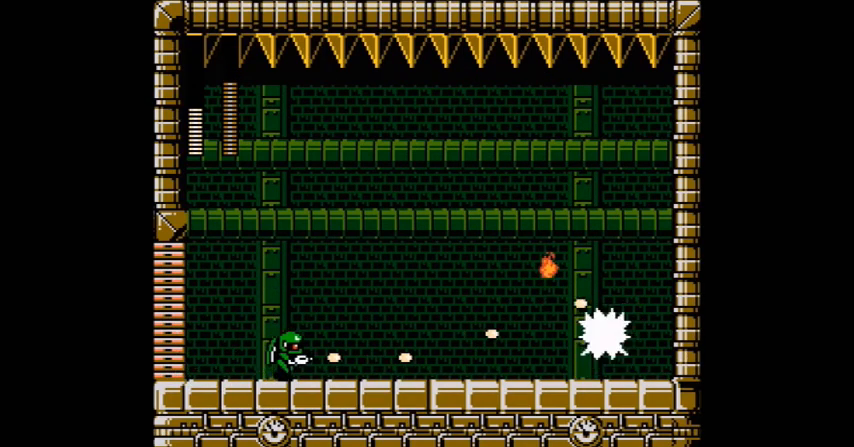
{"buttons": ["DPAD_RIGHT"], "events": [[34, "A", "up"], [100, "A", "down"], [134, "DPAD_RIGHT", "up"], [200, "A", "up"], [234, "A", "down"], [234, "DPAD_RIGHT", "down"], [334, "A", "up"], [367, "A", "down"], [467, "A", "up"]]}
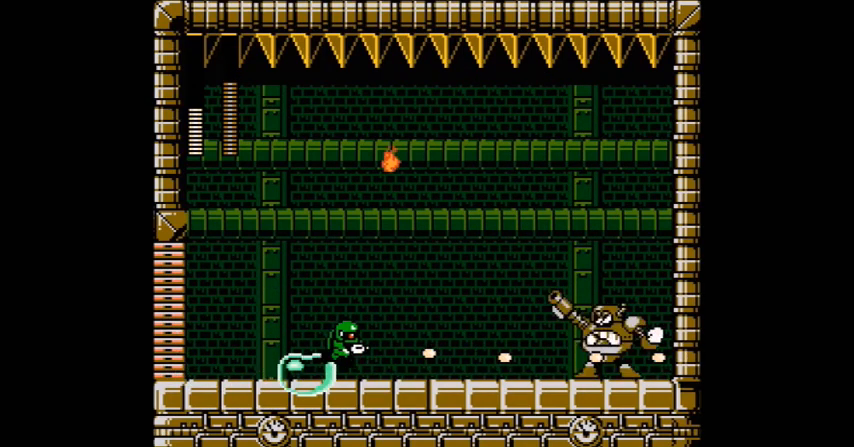
{"buttons": ["A"], "events": [[33, "A", "down"], [133, "A", "up"], [167, "A", "down"], [267, "A", "up"], [267, "DPAD_RIGHT", "up"], [333, "A", "down"], [367, "A", "up"], [500, "A", "down"]]}
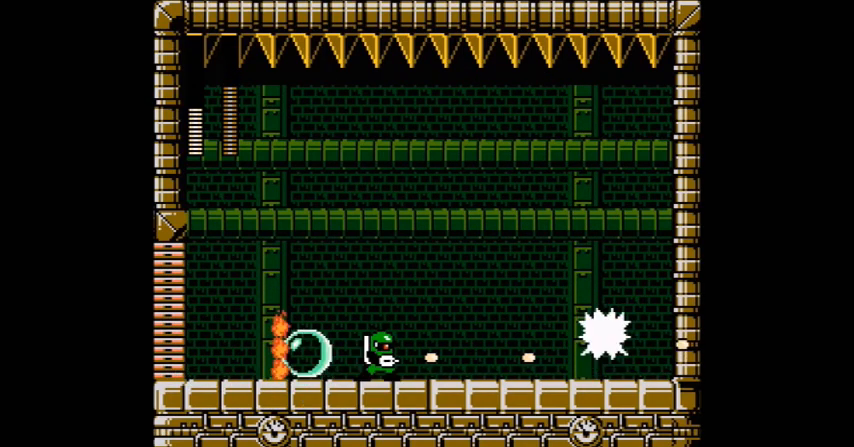
{"buttons": ["DPAD_RIGHT"], "events": [[34, "A", "up"], [34, "DPAD_RIGHT", "down"], [134, "A", "down"], [200, "A", "up"], [234, "A", "down"], [334, "A", "up"], [367, "A", "down"], [434, "DPAD_RIGHT", "up"], [501, "A", "up"], [501, "DPAD_RIGHT", "down"]]}
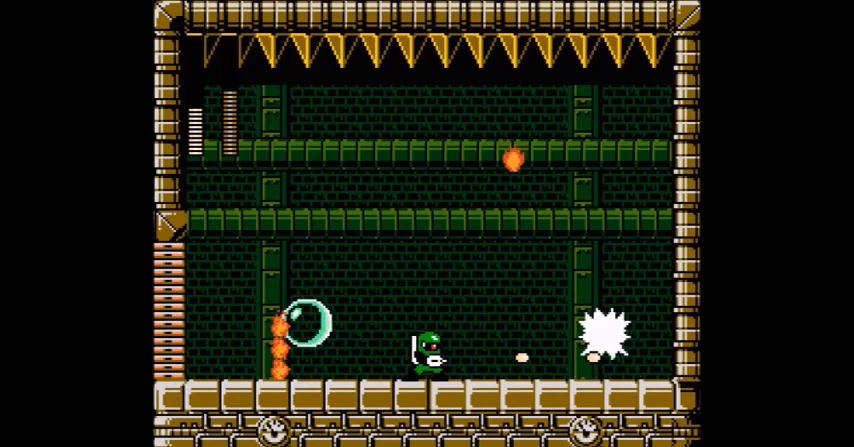
{"buttons": ["A", "DPAD_RIGHT"], "events": [[33, "A", "down"], [133, "A", "up"], [167, "A", "down"], [267, "A", "up"], [367, "A", "down"]]}
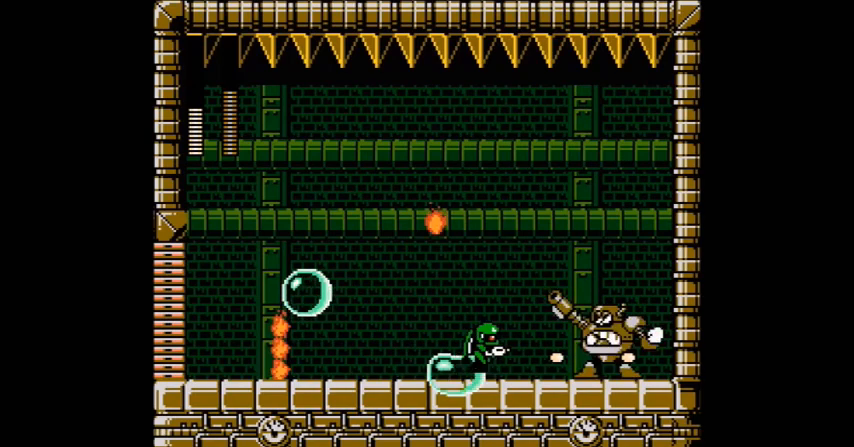
{"buttons": ["DPAD_RIGHT"], "events": [[34, "DPAD_RIGHT", "up"], [134, "A", "up"], [167, "A", "down"], [234, "DPAD_RIGHT", "down"], [267, "A", "up"], [301, "A", "down"], [434, "A", "up"]]}
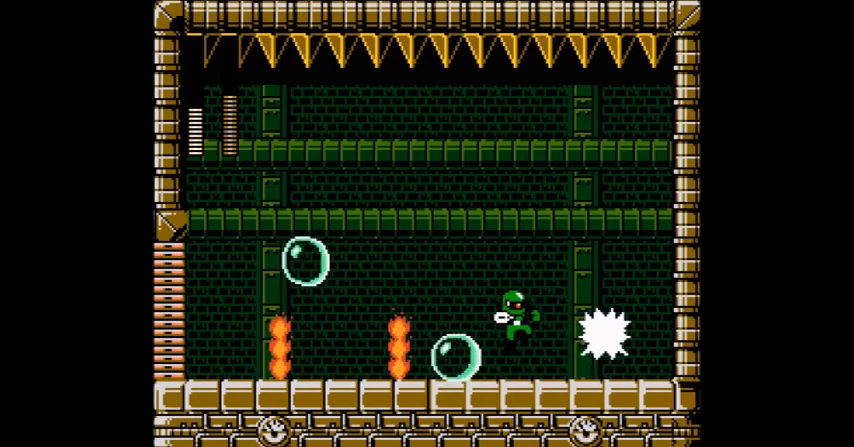
{"buttons": ["A", "DPAD_LEFT"], "events": [[33, "A", "down"], [66, "A", "up"], [133, "DPAD_RIGHT", "up"], [167, "A", "down"], [200, "A", "up"], [267, "A", "down"], [367, "A", "up"], [400, "A", "down"], [467, "DPAD_LEFT", "down"]]}
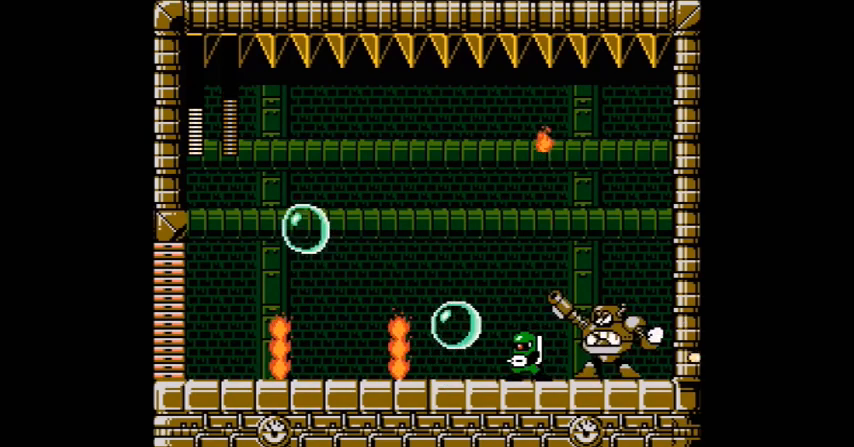
{"buttons": ["A", "DPAD_RIGHT"], "events": [[67, "A", "up"], [401, "DPAD_LEFT", "up"], [401, "DPAD_RIGHT", "down"], [467, "A", "down"]]}
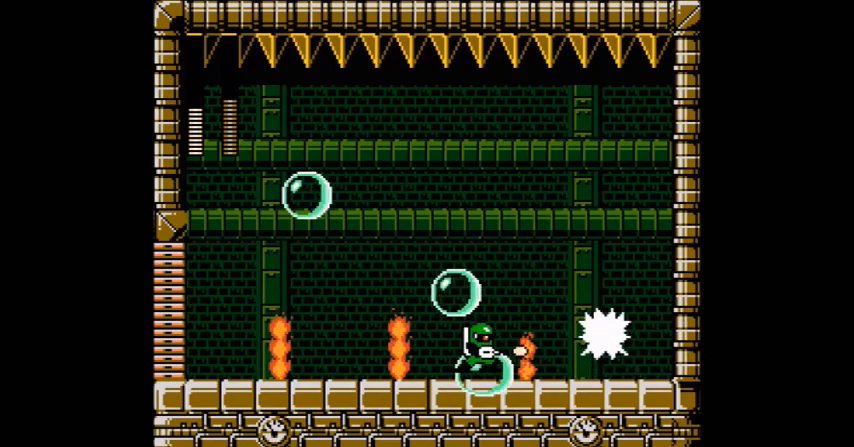
{"buttons": ["A", "DPAD_LEFT"], "events": [[33, "DPAD_RIGHT", "up"], [133, "A", "up"], [233, "A", "down"], [267, "A", "up"], [300, "A", "down"], [433, "A", "up"], [500, "A", "down"], [500, "DPAD_LEFT", "down"]]}
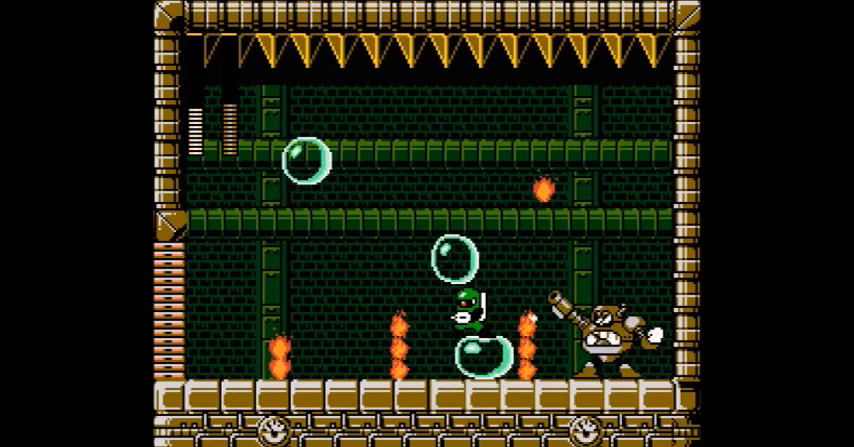
{"buttons": [], "events": [[34, "A", "up"], [301, "A", "down"], [334, "A", "up"], [334, "DPAD_LEFT", "up"], [334, "DPAD_RIGHT", "down"], [434, "A", "down"], [434, "DPAD_RIGHT", "up"], [501, "A", "up"]]}
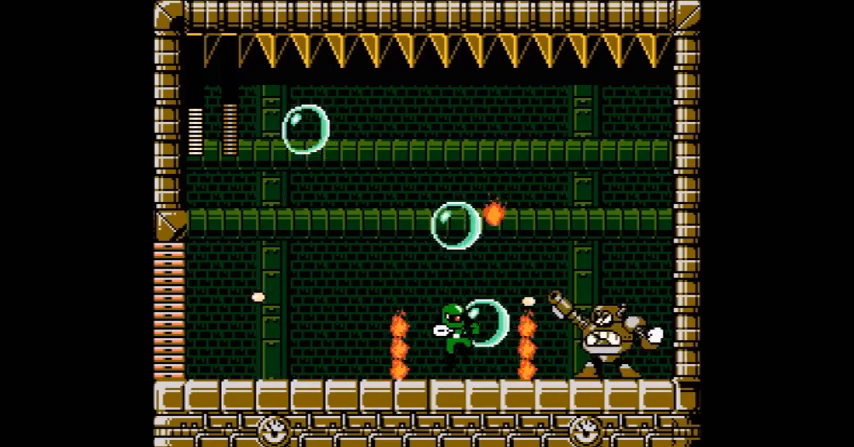
{"buttons": ["B", "DPAD_LEFT"], "events": [[33, "A", "down"], [133, "A", "up"], [200, "A", "down"], [233, "B", "down"], [233, "DPAD_LEFT", "down"], [400, "A", "up"]]}
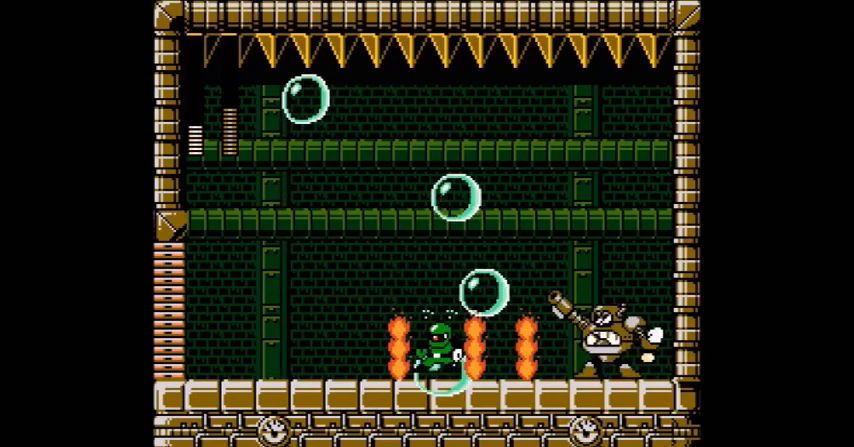
{"buttons": ["A", "DPAD_RIGHT"], "events": [[100, "B", "up"], [501, "A", "down"], [501, "DPAD_LEFT", "up"], [501, "DPAD_RIGHT", "down"]]}
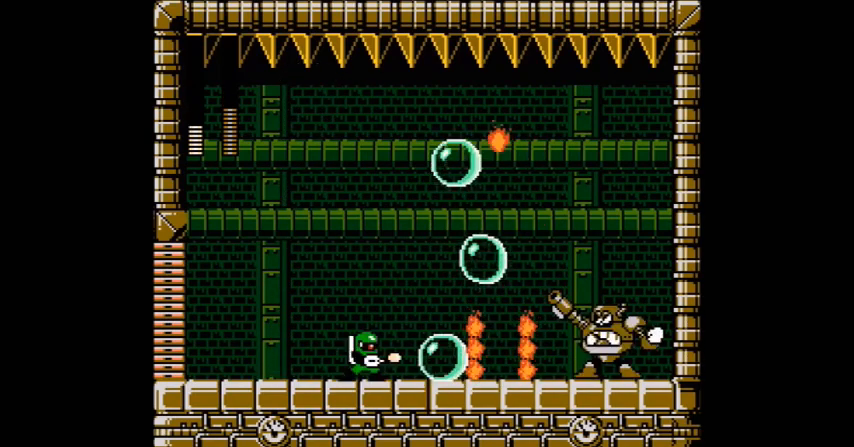
{"buttons": ["A", "DPAD_LEFT"], "events": [[100, "A", "up"], [100, "DPAD_RIGHT", "up"], [133, "A", "down"], [133, "DPAD_LEFT", "down"]]}
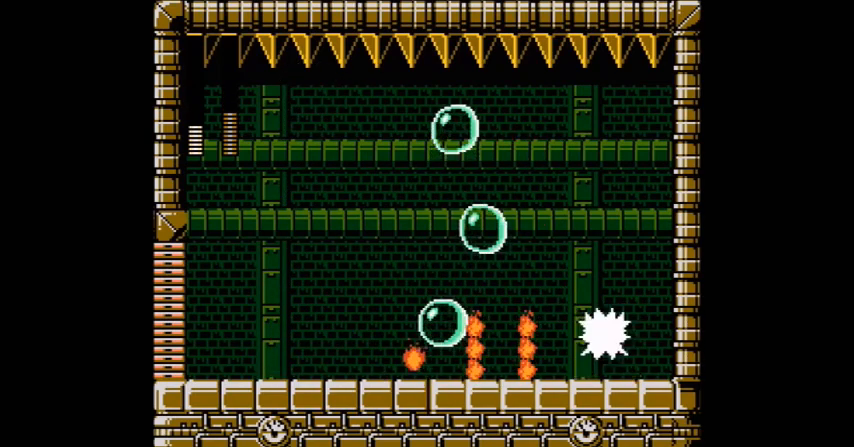
{"buttons": ["A"], "events": [[67, "DPAD_LEFT", "up"], [67, "DPAD_RIGHT", "down"], [234, "DPAD_RIGHT", "up"]]}
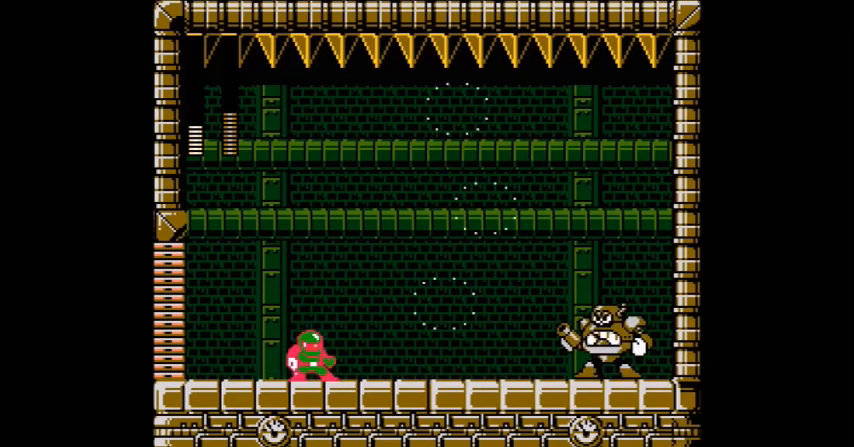
{"buttons": ["A"], "events": [[33, "DPAD_LEFT", "down"], [200, "DPAD_LEFT", "up"], [200, "DPAD_RIGHT", "down"], [500, "DPAD_RIGHT", "up"]]}
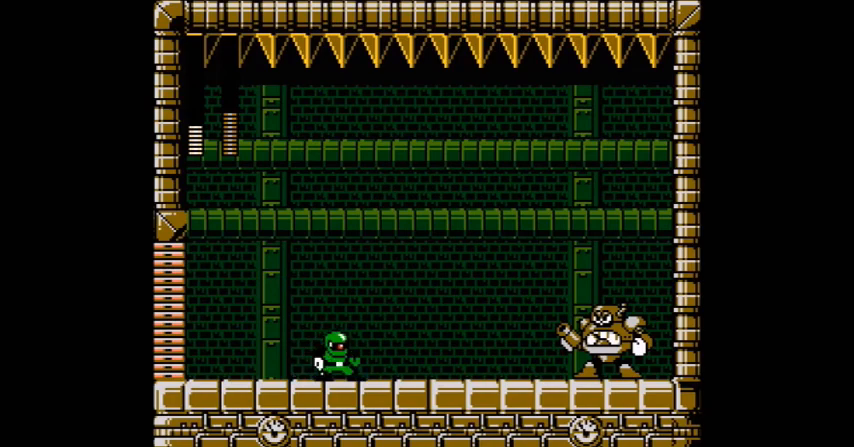
{"buttons": ["A", "DPAD_RIGHT"], "events": [[267, "DPAD_RIGHT", "down"]]}
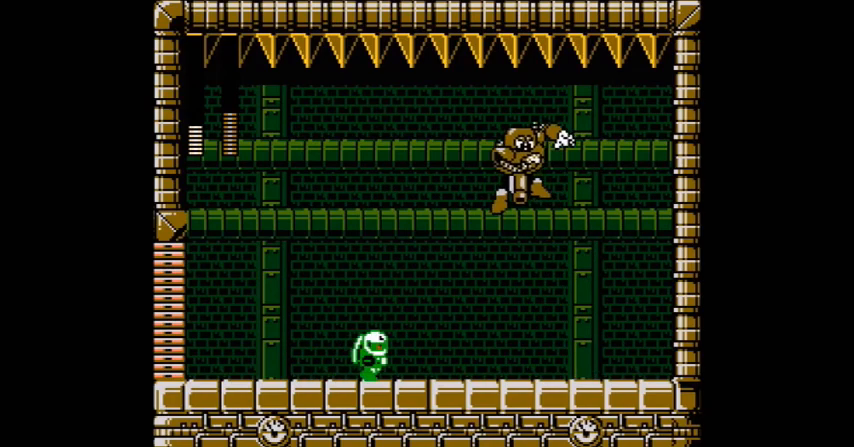
{"buttons": ["A", "DPAD_RIGHT"], "events": [[167, "B", "down"], [400, "B", "up"]]}
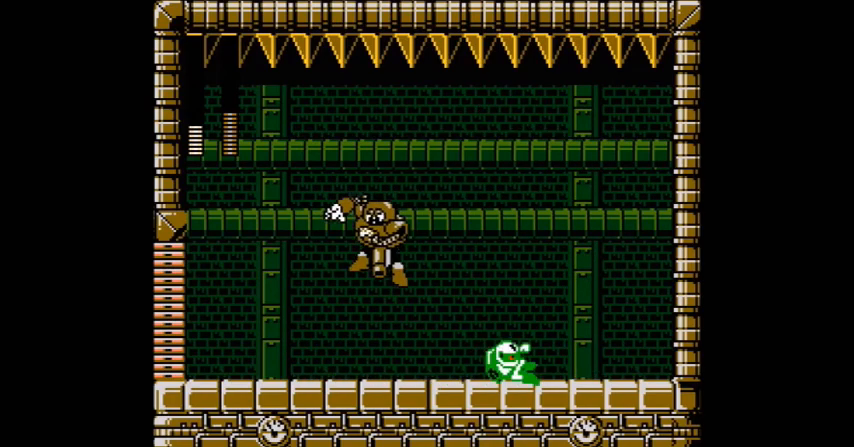
{"buttons": ["A", "DPAD_RIGHT"], "events": [[67, "B", "down"], [367, "B", "up"]]}
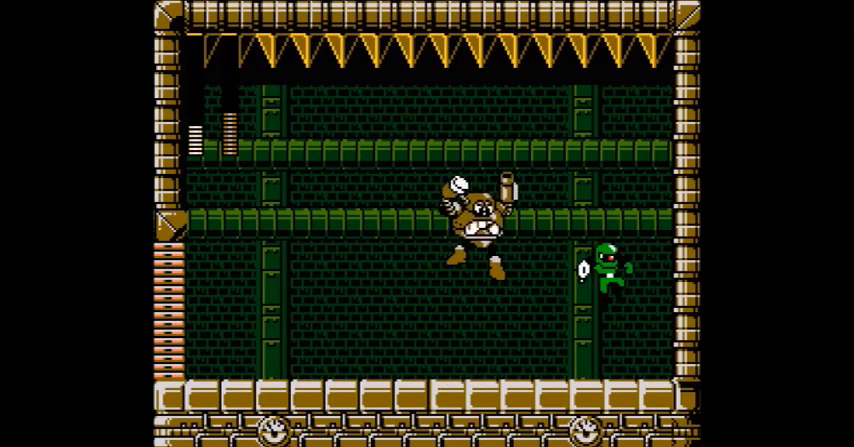
{"buttons": ["A", "B", "DPAD_RIGHT"], "events": [[267, "B", "down"]]}
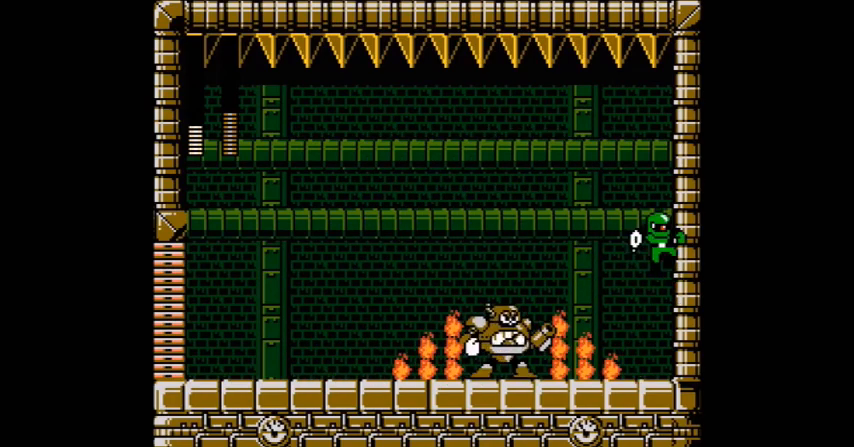
{"buttons": ["A", "DPAD_LEFT"], "events": [[34, "B", "up"], [34, "DPAD_RIGHT", "up"], [67, "DPAD_LEFT", "down"], [167, "DPAD_LEFT", "up"], [267, "A", "up"], [367, "A", "down"], [434, "DPAD_LEFT", "down"]]}
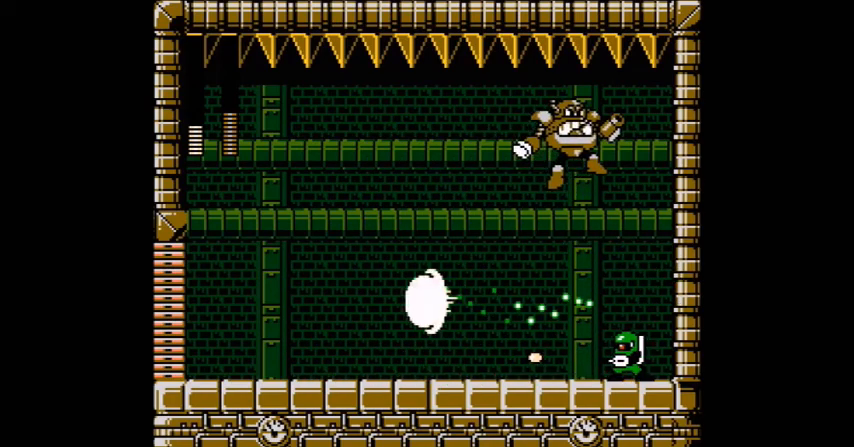
{"buttons": ["A", "B", "DPAD_UP", "DPAD_LEFT"], "events": [[100, "B", "down"], [333, "B", "up"], [433, "B", "down"], [500, "DPAD_UP", "down"]]}